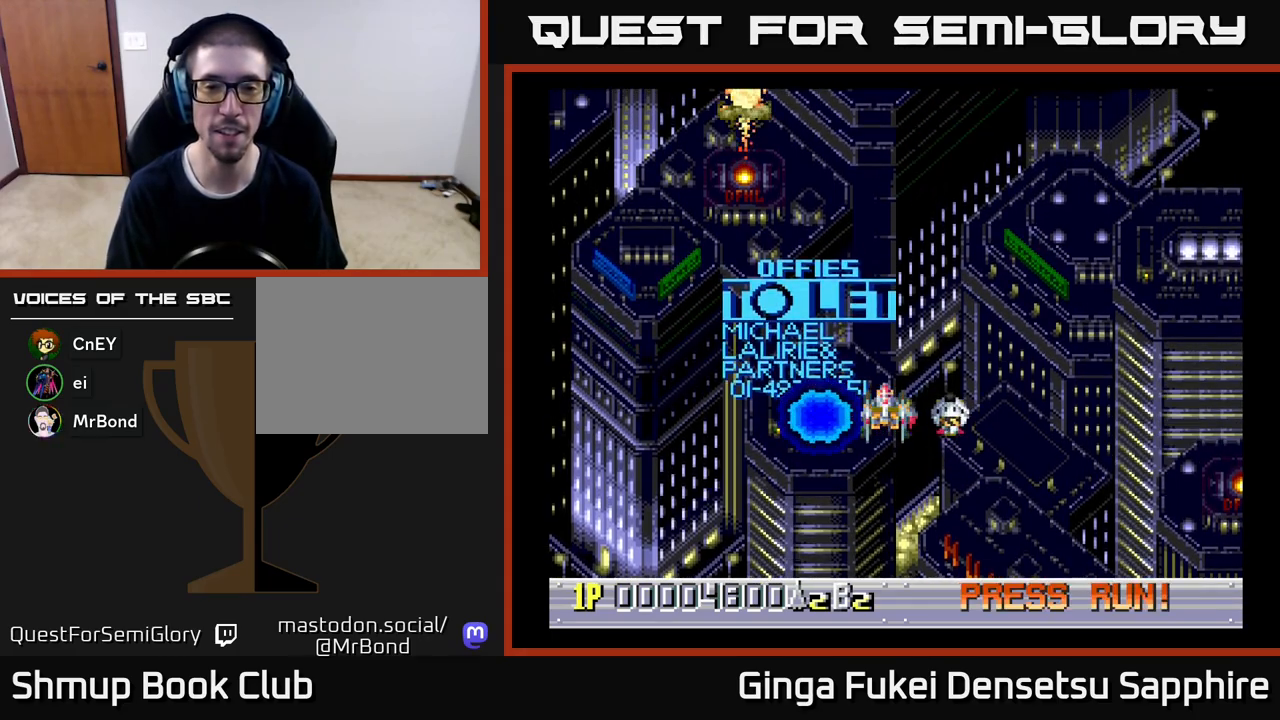
Gameplay with a controller (Xbox layout); each line is a JSON object with the inputs held at the frame after it. "events" lists button and stick changes between this image and that frame as [ms after this image, input, new state], when the widget could be followed in between. Not read: right_stick.
{"buttons": [], "left_stick": "center", "events": []}
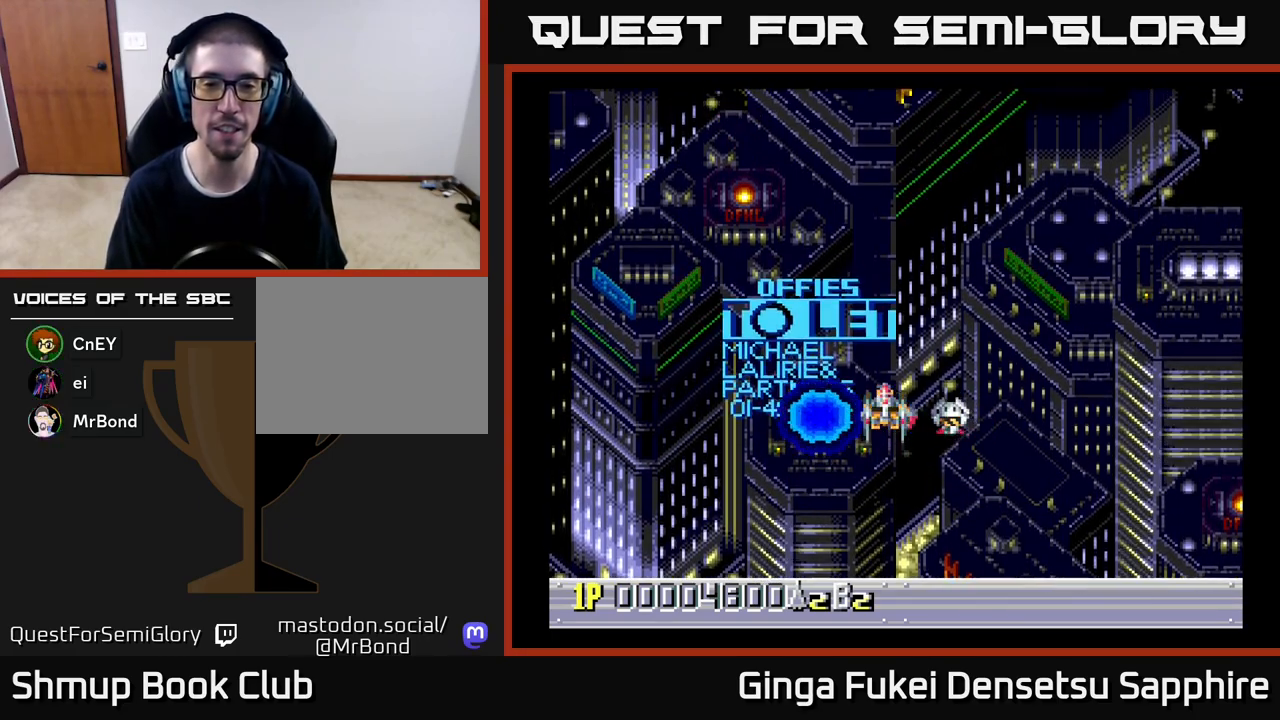
{"buttons": [], "left_stick": "center", "events": []}
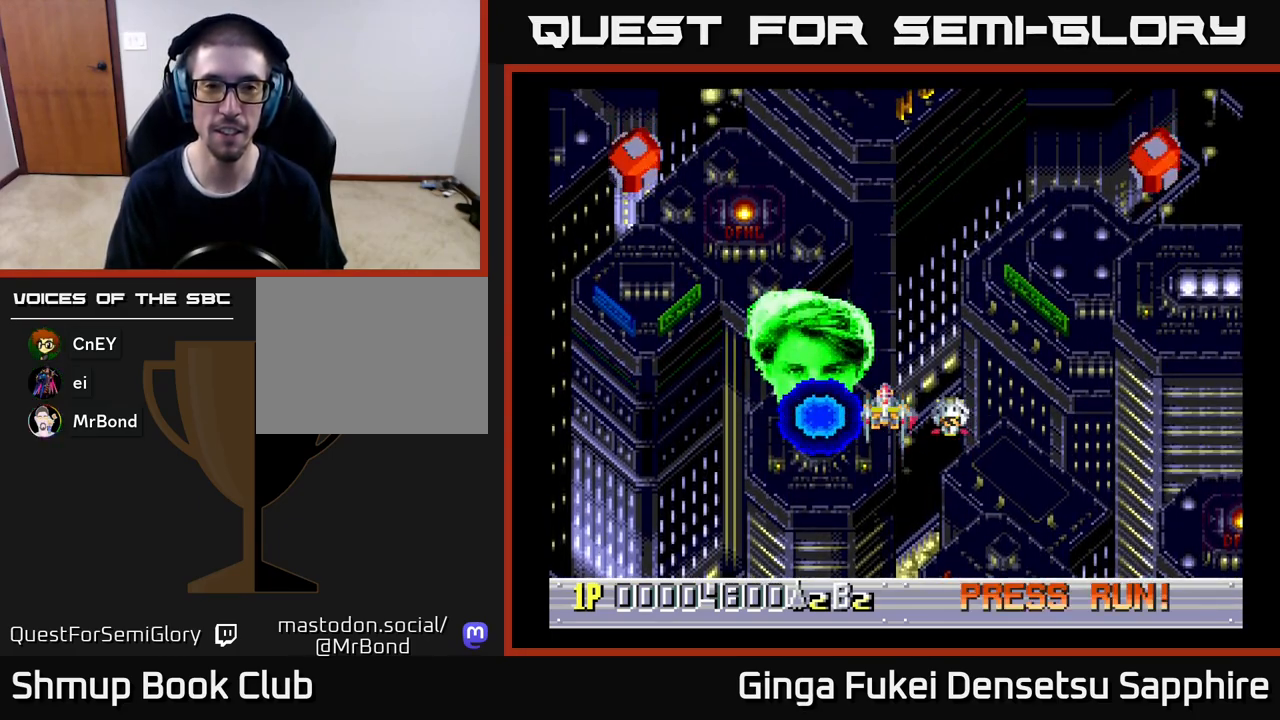
{"buttons": ["DPAD_UP"], "left_stick": "center", "events": [[233, "DPAD_UP", "down"]]}
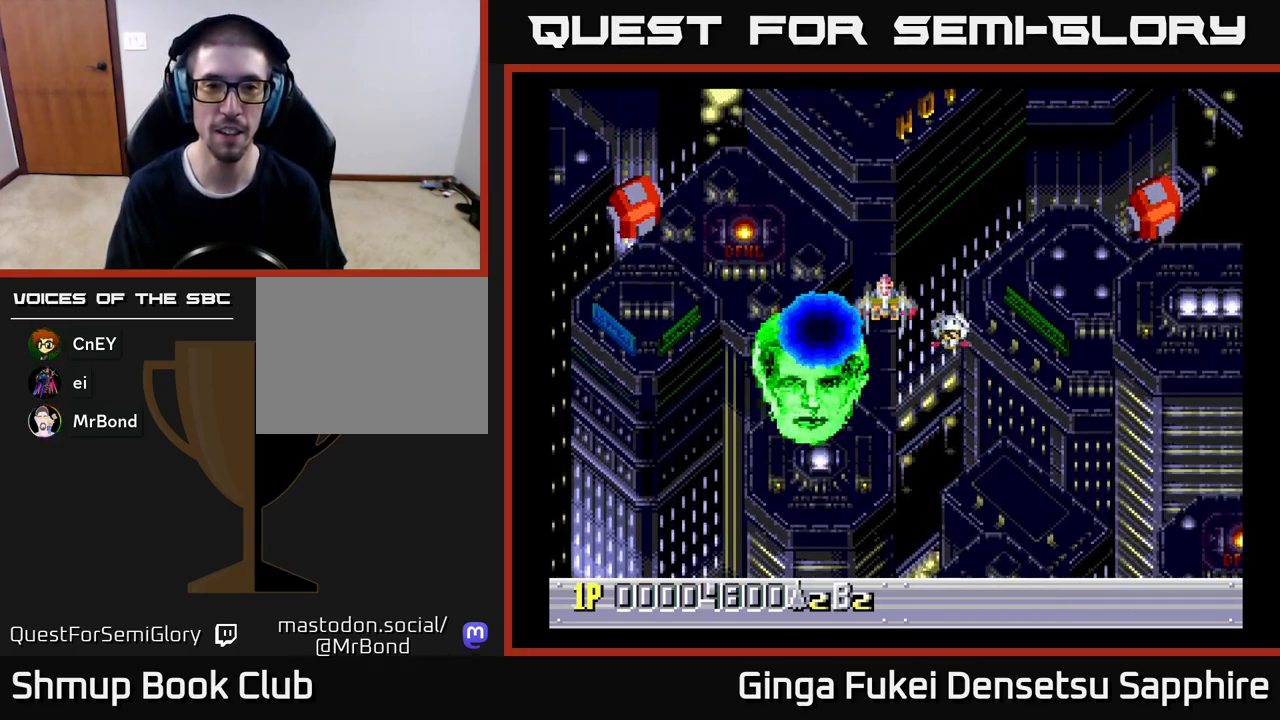
{"buttons": [], "left_stick": "center", "events": [[83, "DPAD_DOWN", "down"], [83, "DPAD_UP", "up"], [100, "A", "down"], [150, "A", "up"], [500, "DPAD_DOWN", "up"]]}
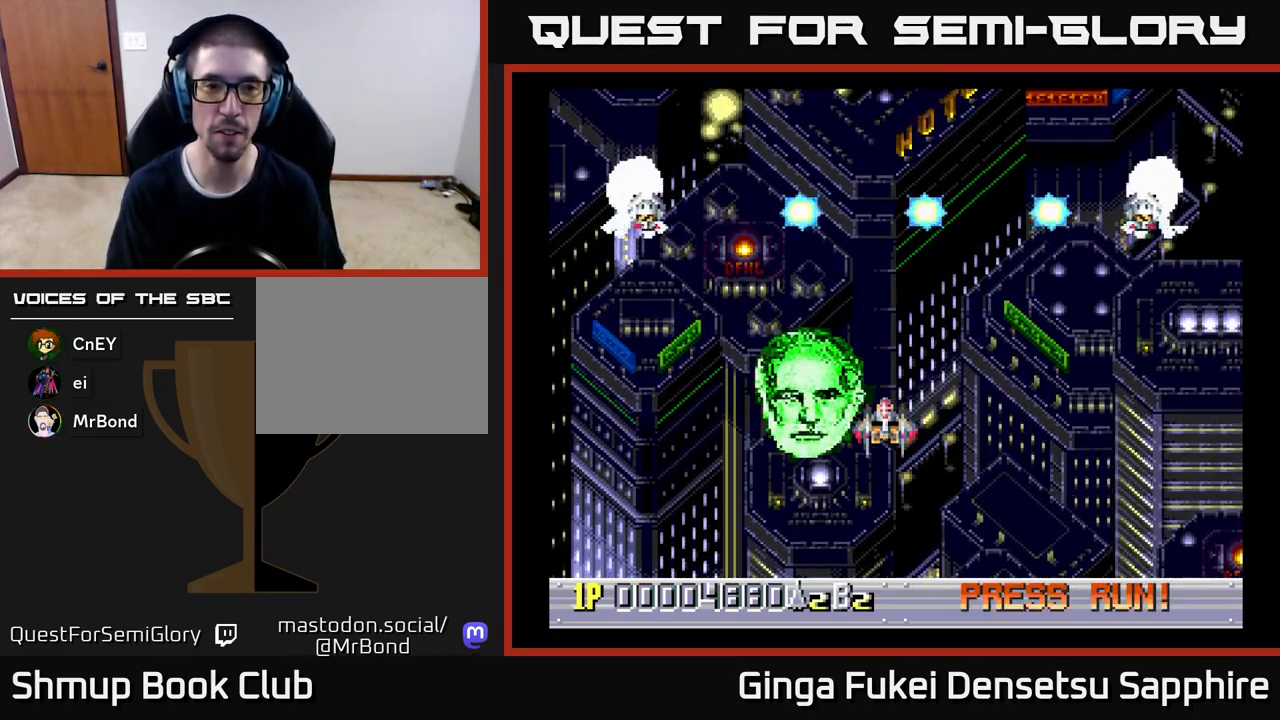
{"buttons": [], "left_stick": "center", "events": []}
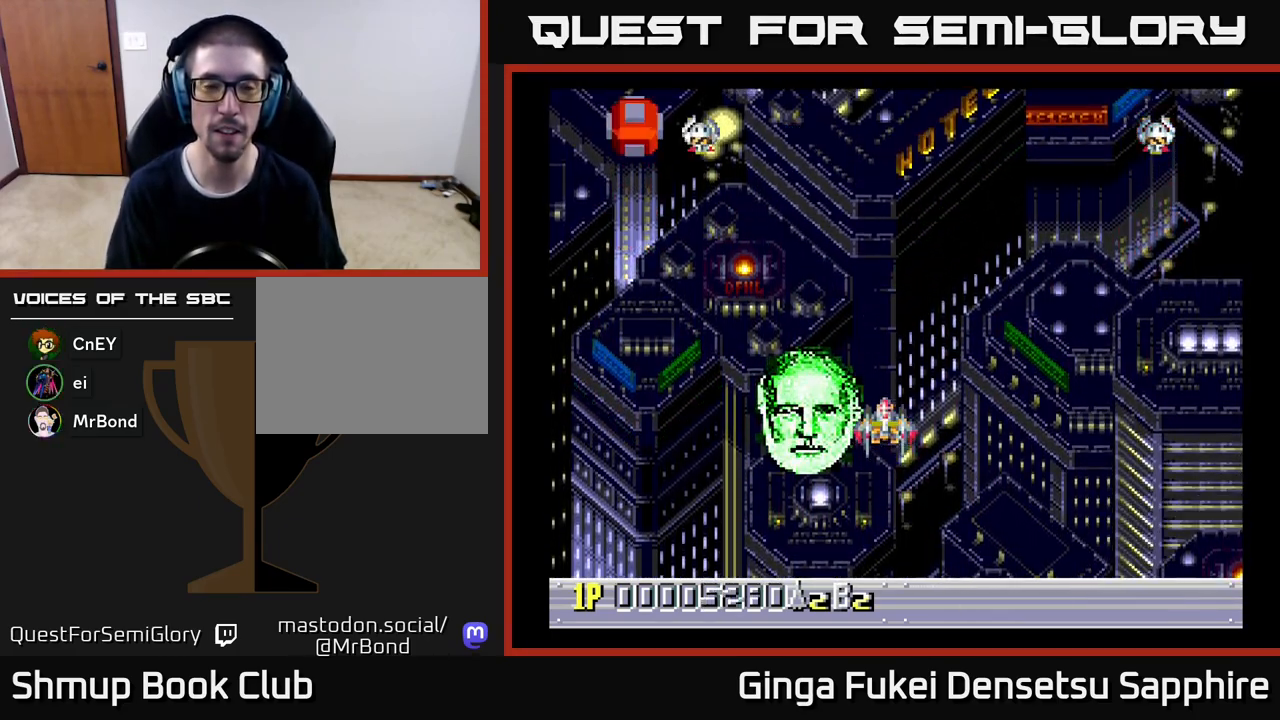
{"buttons": [], "left_stick": "center", "events": []}
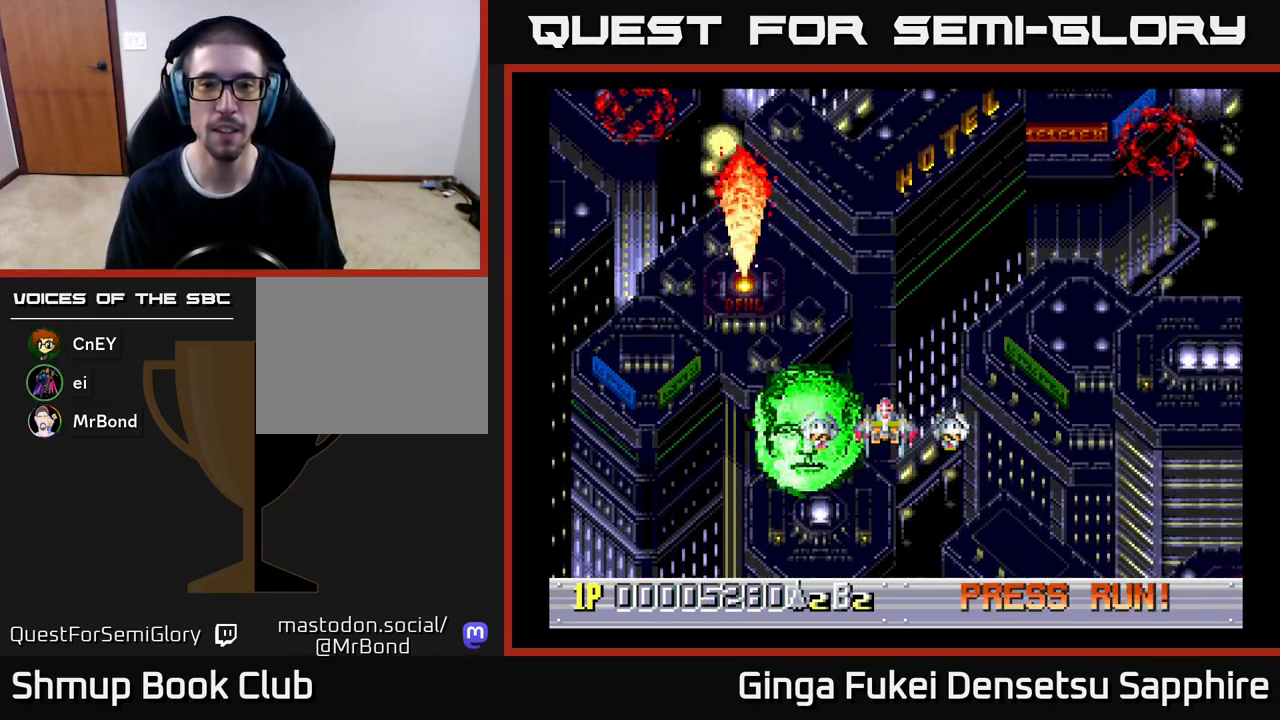
{"buttons": [], "left_stick": "center", "events": []}
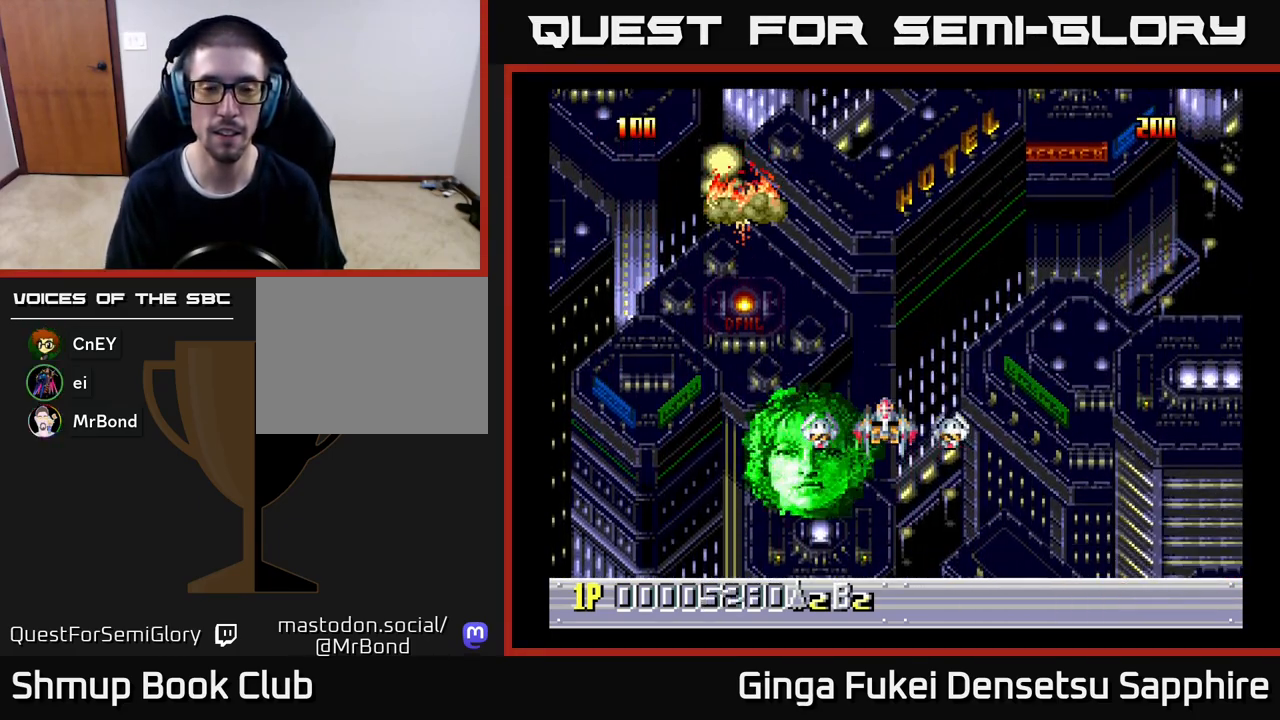
{"buttons": [], "left_stick": "center", "events": []}
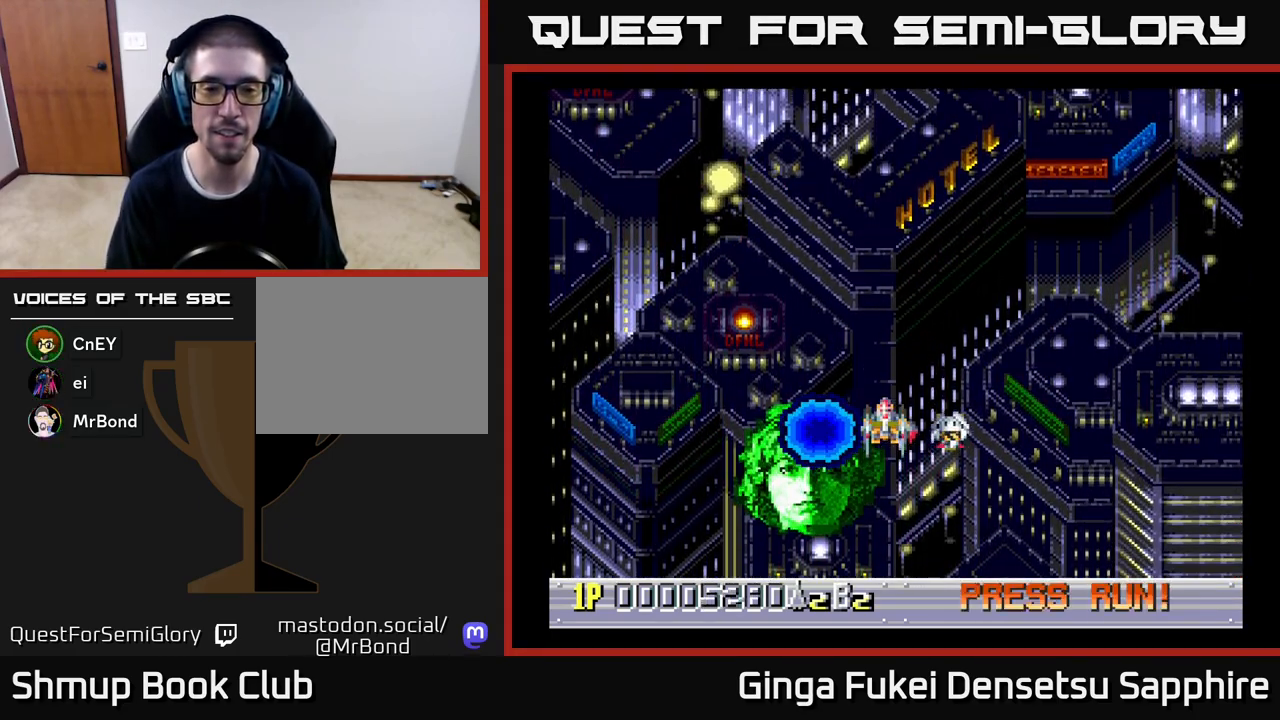
{"buttons": [], "left_stick": "center", "events": []}
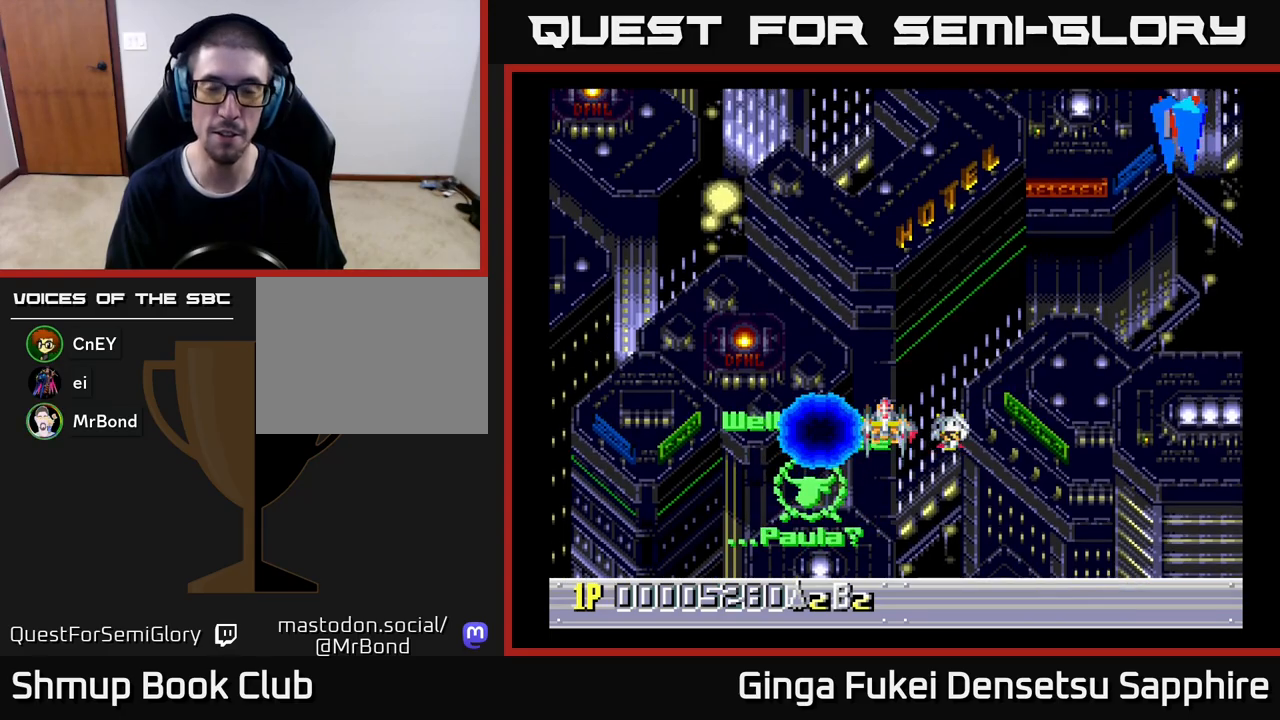
{"buttons": [], "left_stick": "center", "events": []}
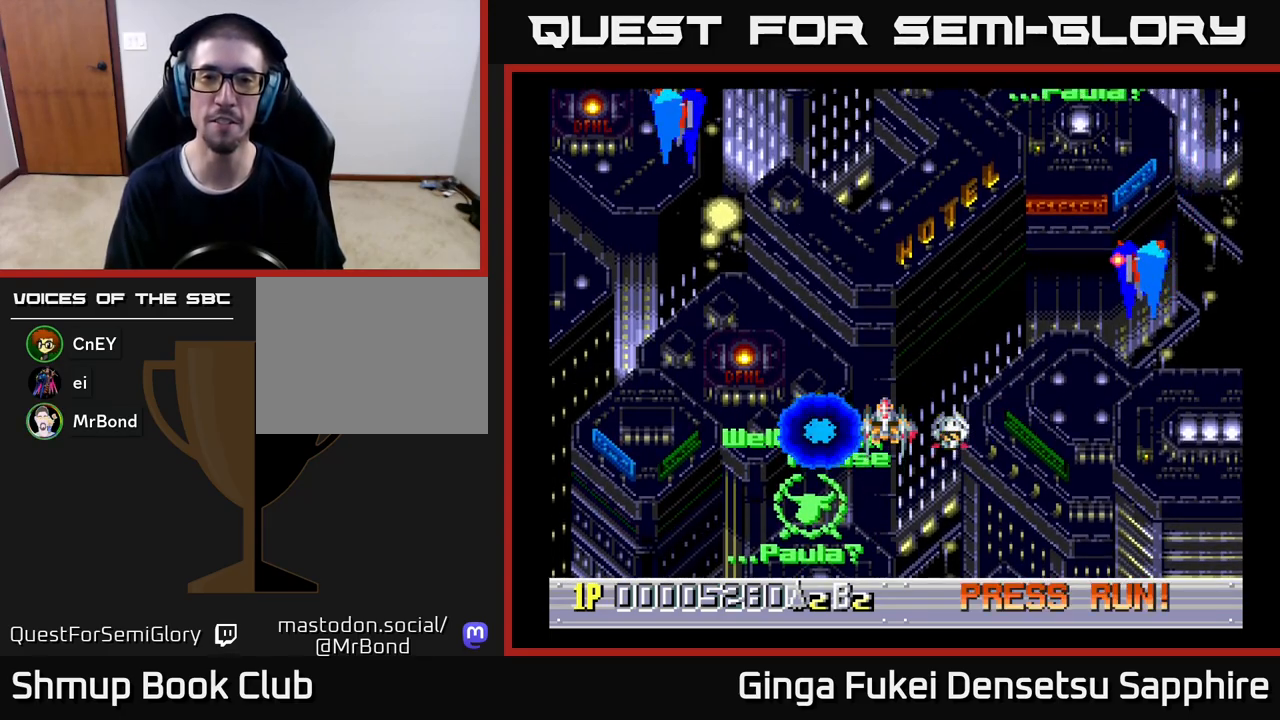
{"buttons": ["DPAD_DOWN"], "left_stick": "center", "events": [[283, "DPAD_LEFT", "down"], [400, "DPAD_DOWN", "down"], [467, "DPAD_LEFT", "up"]]}
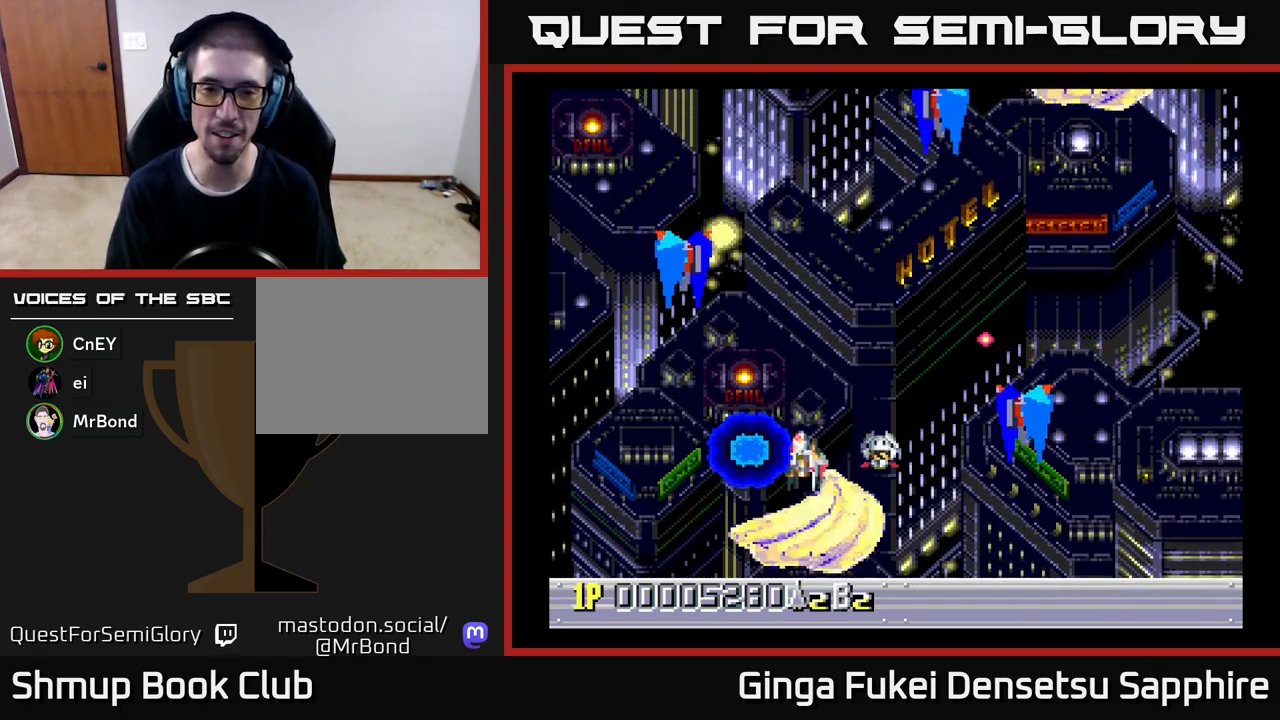
{"buttons": ["DPAD_LEFT"], "left_stick": "center", "events": [[100, "DPAD_LEFT", "down"], [217, "A", "down"], [233, "DPAD_LEFT", "up"], [283, "A", "up"], [317, "DPAD_LEFT", "down"], [367, "DPAD_DOWN", "up"]]}
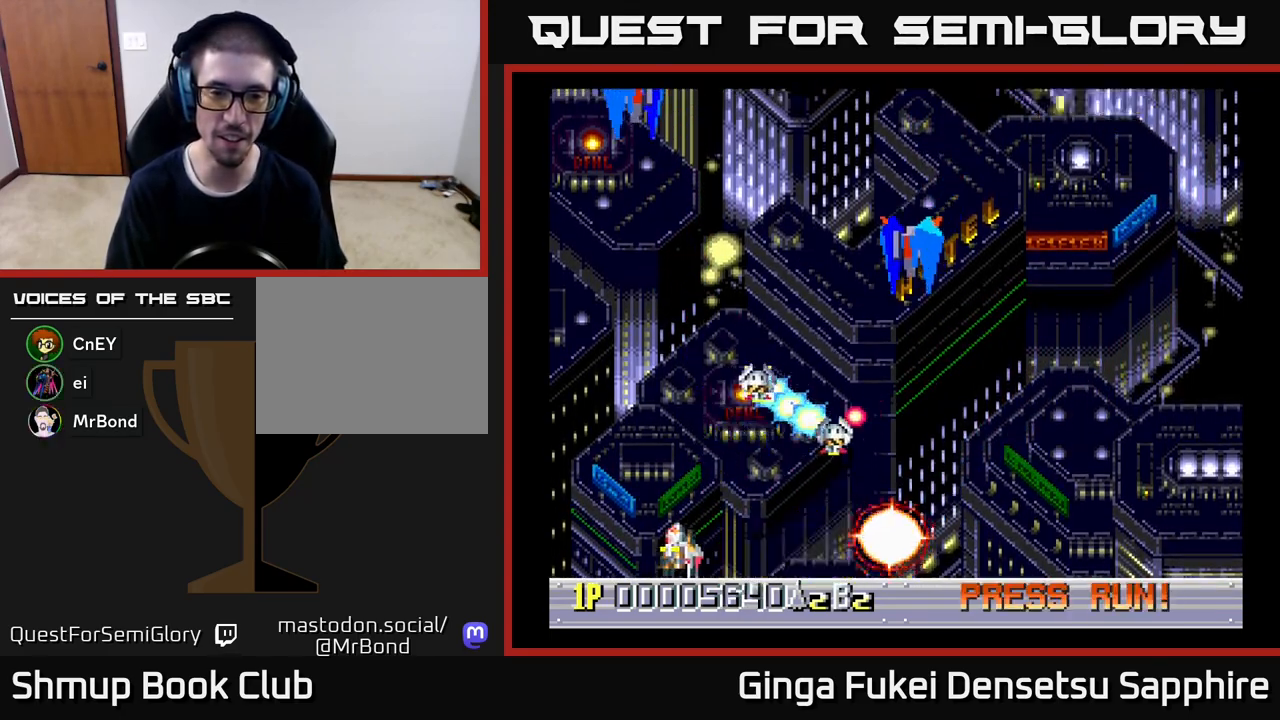
{"buttons": ["DPAD_RIGHT"], "left_stick": "center", "events": [[117, "DPAD_DOWN", "down"], [133, "DPAD_LEFT", "up"], [150, "DPAD_RIGHT", "down"], [183, "DPAD_DOWN", "up"], [250, "DPAD_DOWN", "down"], [267, "DPAD_DOWN", "up"]]}
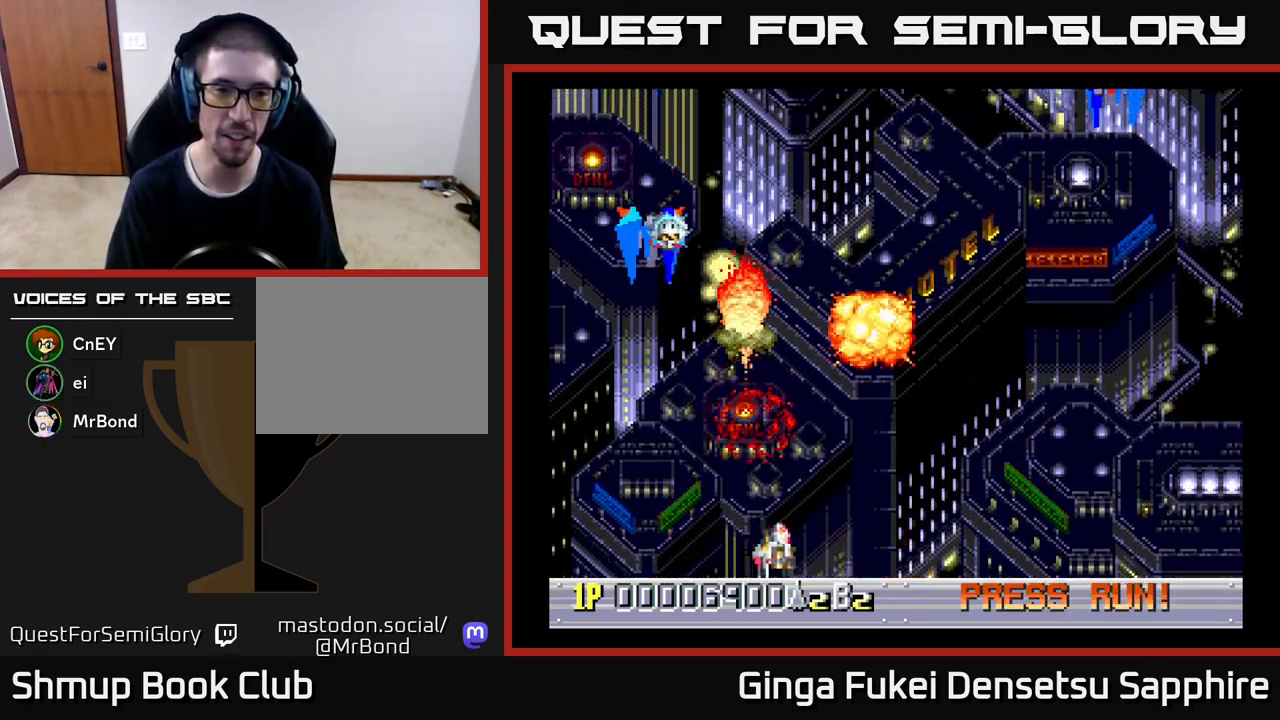
{"buttons": ["DPAD_DOWN", "DPAD_RIGHT"], "left_stick": "center", "events": [[183, "DPAD_UP", "down"], [317, "DPAD_RIGHT", "up"], [400, "DPAD_RIGHT", "down"], [450, "DPAD_UP", "up"], [483, "DPAD_DOWN", "down"]]}
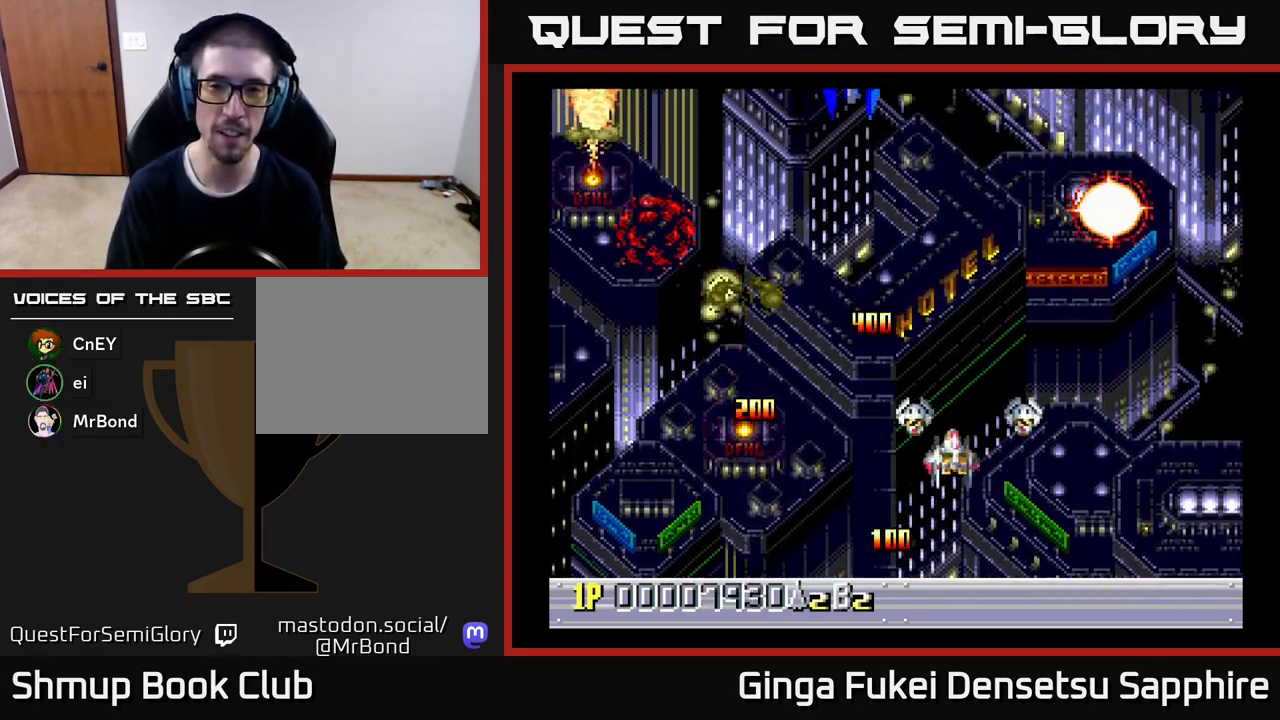
{"buttons": ["DPAD_DOWN", "DPAD_LEFT"], "left_stick": "center"}
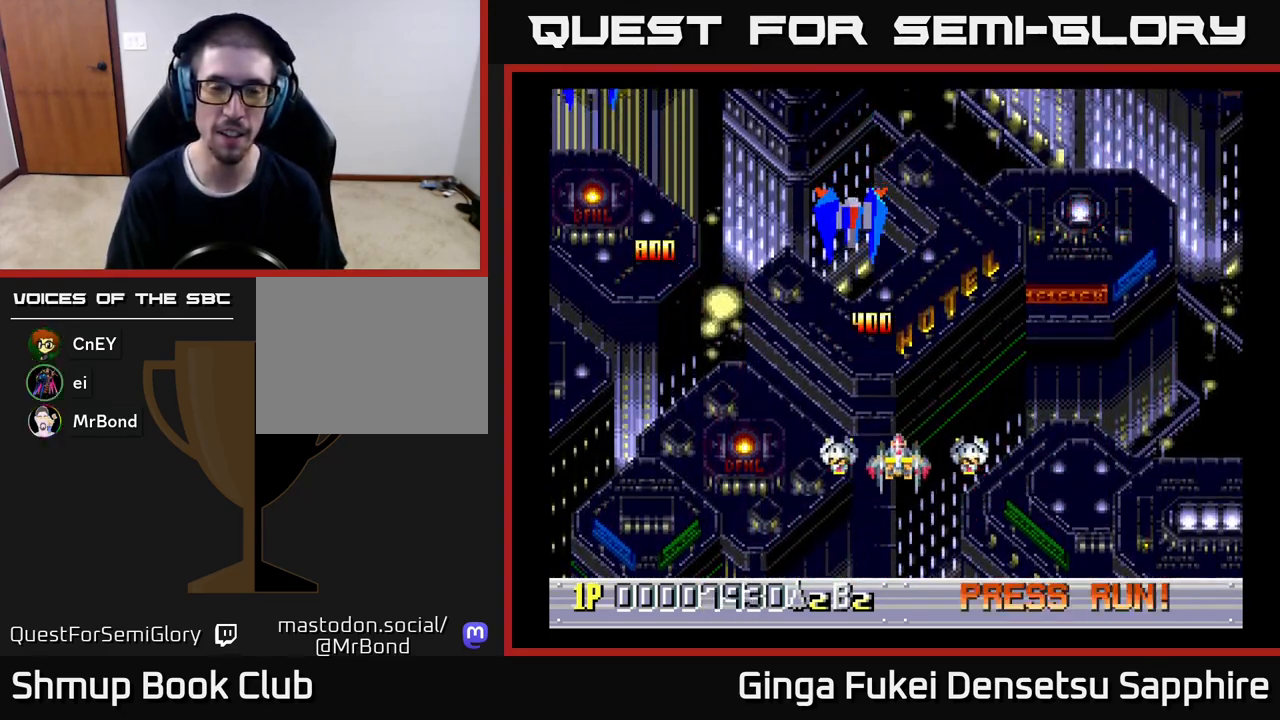
{"buttons": ["DPAD_LEFT"], "left_stick": "center", "events": [[150, "DPAD_LEFT", "up"], [183, "DPAD_RIGHT", "down"], [267, "DPAD_DOWN", "up"], [400, "DPAD_DOWN", "down"], [450, "DPAD_DOWN", "up"], [450, "DPAD_LEFT", "down"], [450, "DPAD_RIGHT", "up"]]}
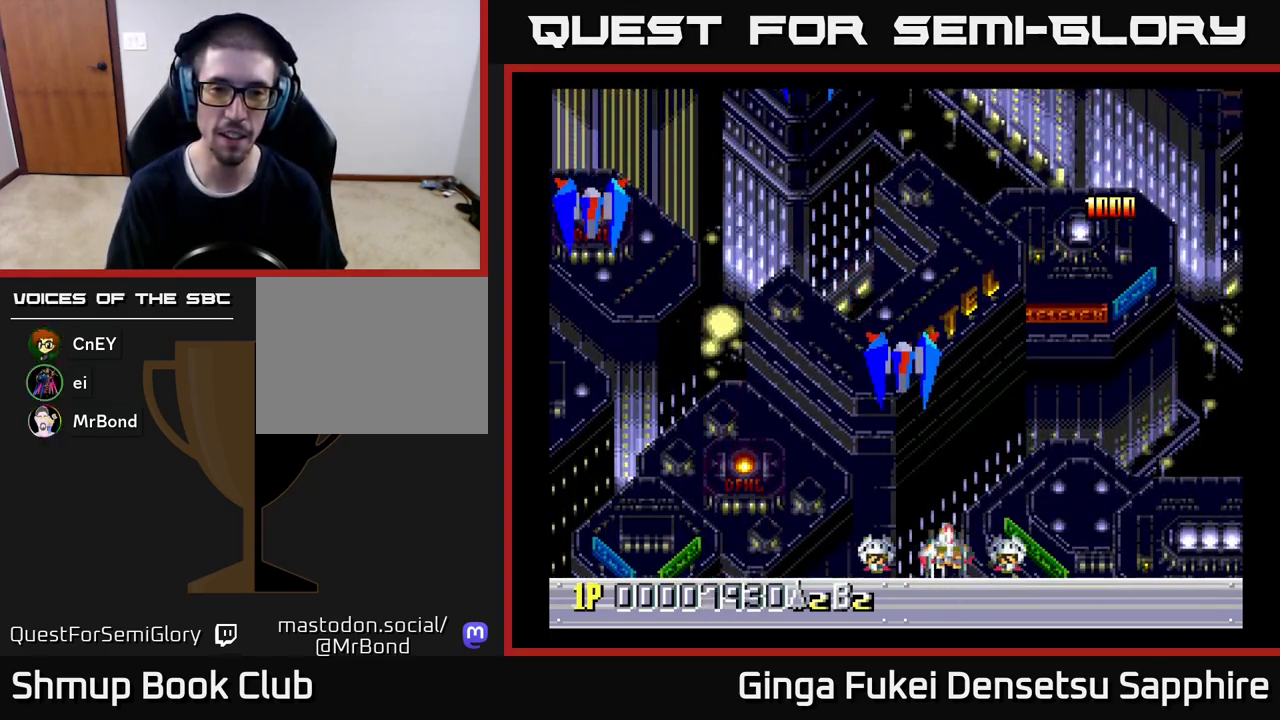
{"buttons": ["DPAD_DOWN", "DPAD_RIGHT"], "left_stick": "center", "events": [[217, "DPAD_UP", "down"], [317, "A", "down"], [367, "DPAD_UP", "up"], [383, "A", "up"], [383, "DPAD_DOWN", "down"], [417, "DPAD_LEFT", "up"], [483, "DPAD_RIGHT", "down"]]}
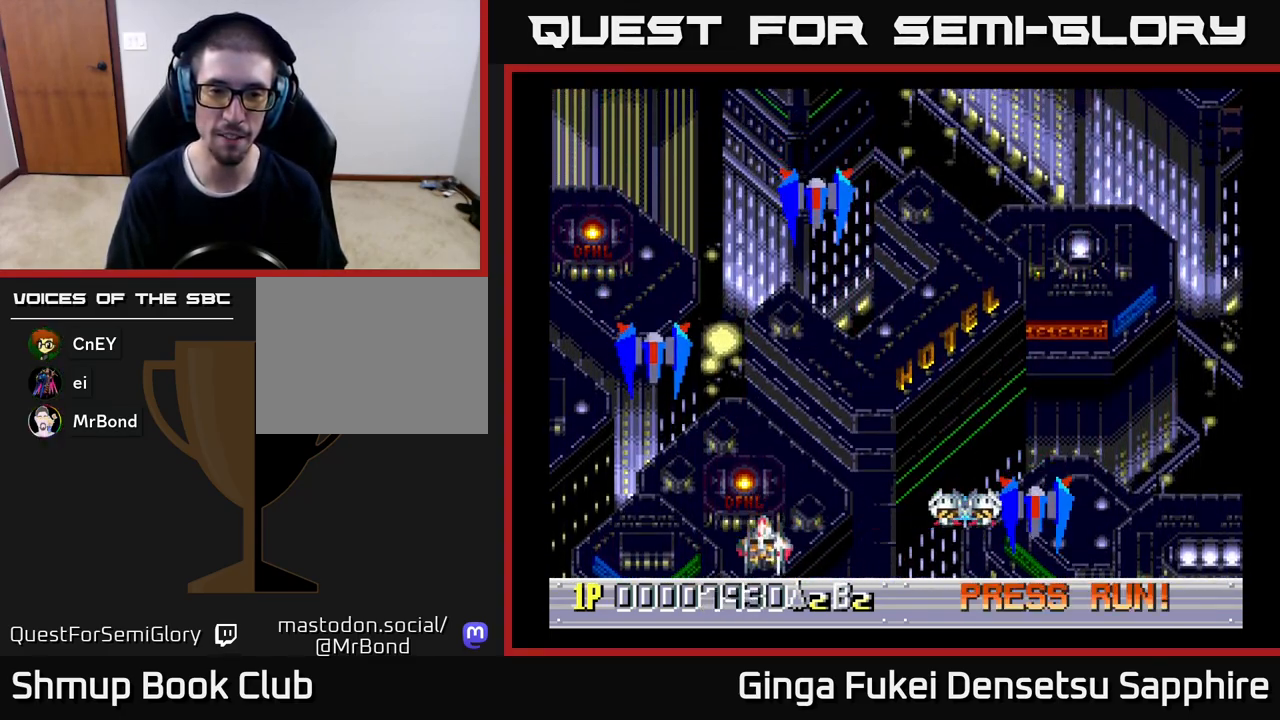
{"buttons": ["DPAD_LEFT"], "left_stick": "center", "events": [[117, "DPAD_RIGHT", "up"], [150, "DPAD_LEFT", "down"], [217, "DPAD_DOWN", "up"]]}
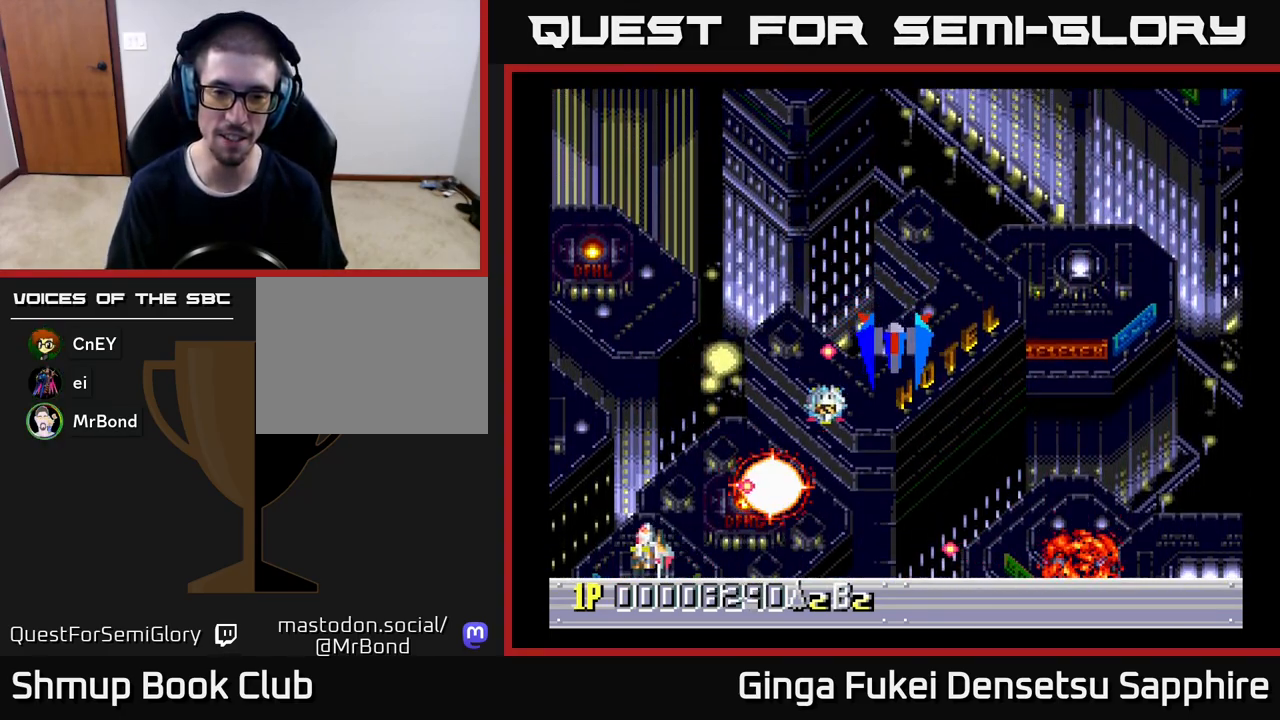
{"buttons": ["DPAD_UP", "DPAD_RIGHT"], "left_stick": "center", "events": [[150, "DPAD_UP", "down"], [283, "DPAD_LEFT", "up"], [317, "DPAD_RIGHT", "down"]]}
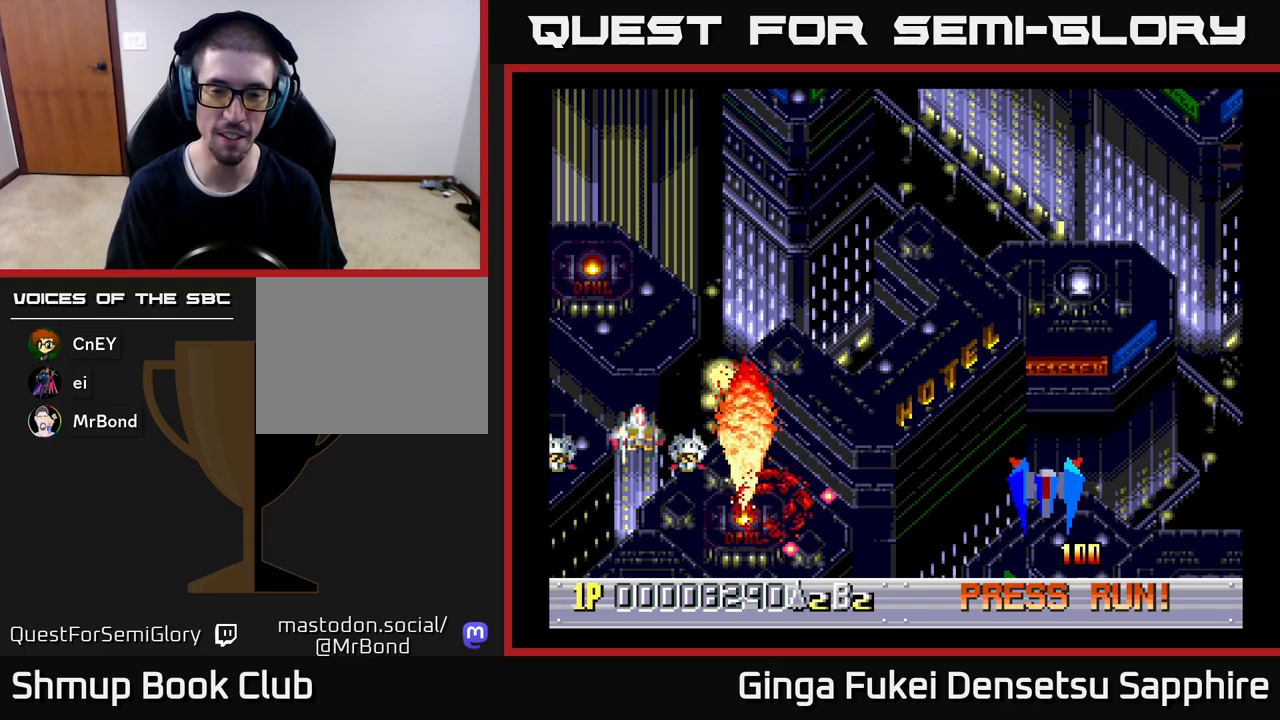
{"buttons": ["DPAD_RIGHT"], "left_stick": "center", "events": [[250, "DPAD_UP", "up"]]}
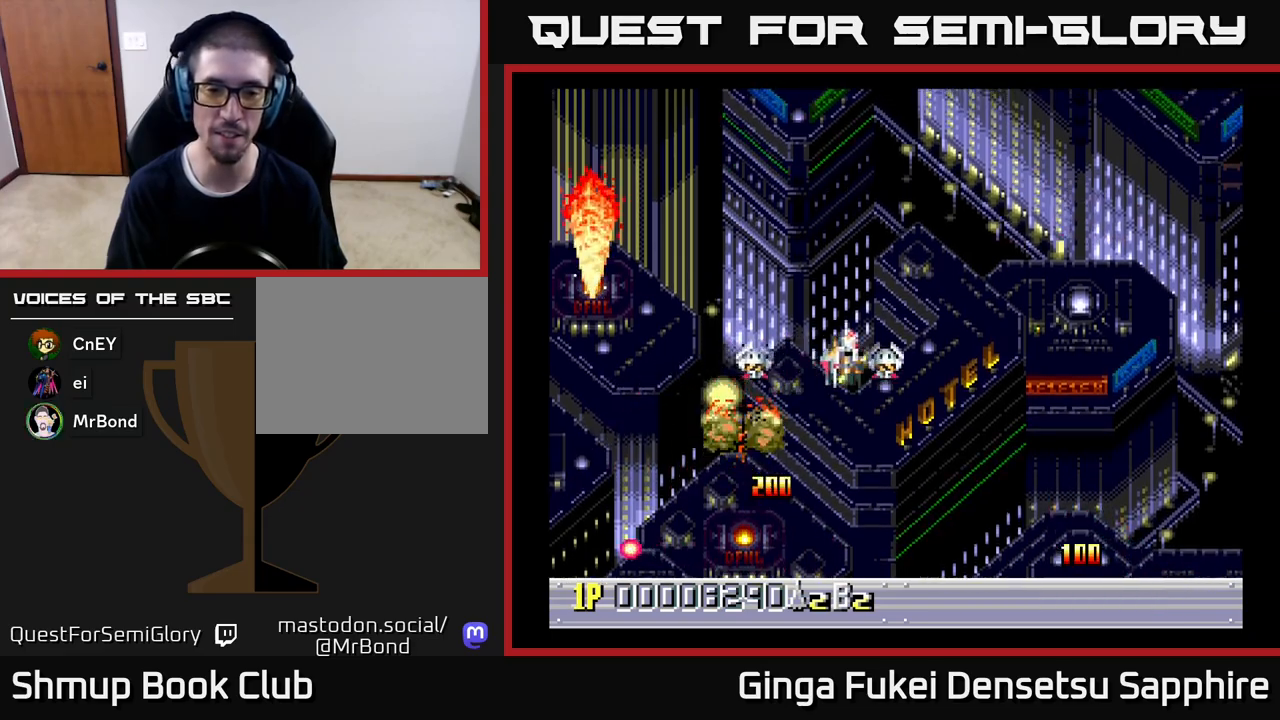
{"buttons": [], "left_stick": "center", "events": [[200, "DPAD_RIGHT", "up"]]}
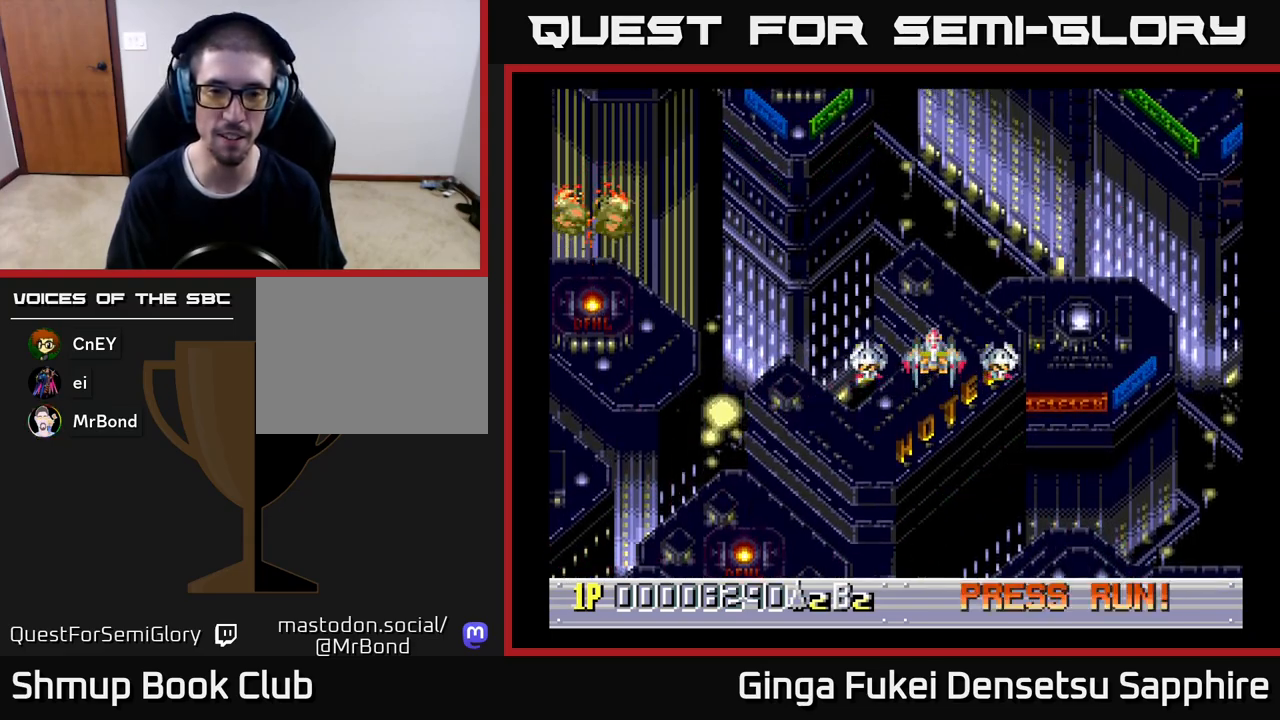
{"buttons": [], "left_stick": "center", "events": []}
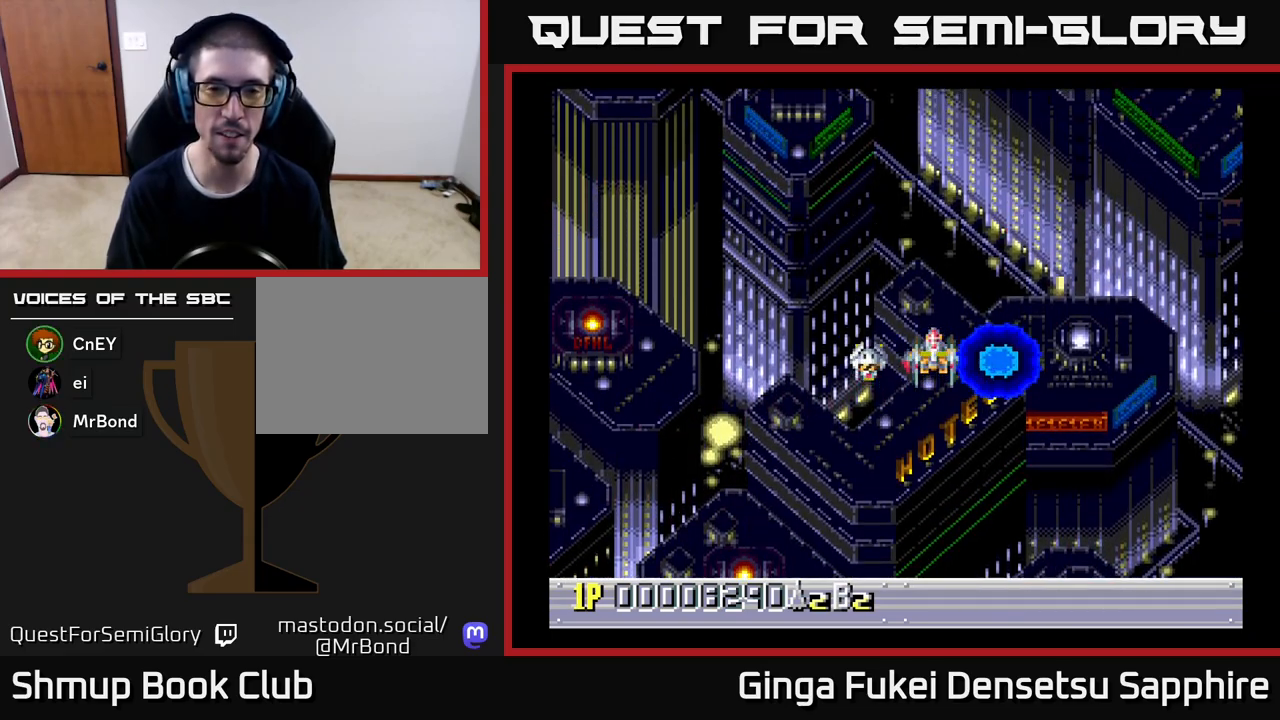
{"buttons": [], "left_stick": "center", "events": []}
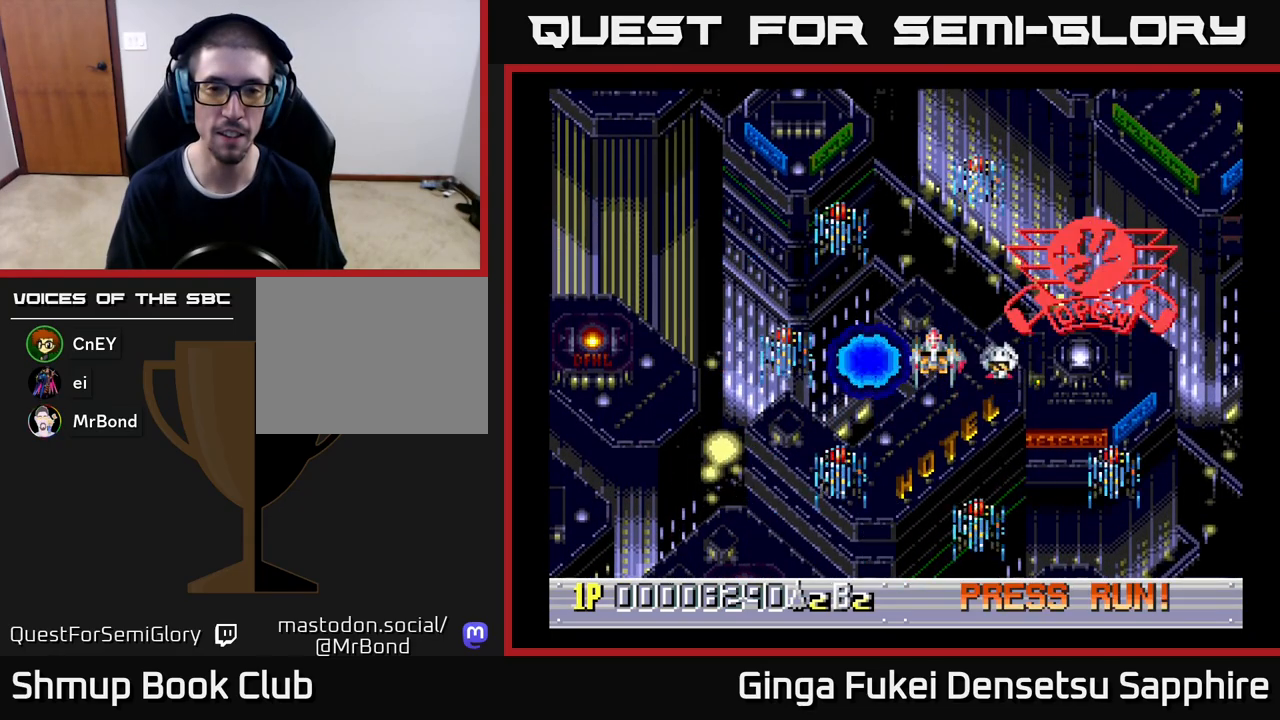
{"buttons": ["A"], "left_stick": "center", "events": [[100, "DPAD_LEFT", "down"], [150, "DPAD_LEFT", "up"], [450, "DPAD_RIGHT", "down"], [483, "A", "down"], [483, "DPAD_RIGHT", "up"]]}
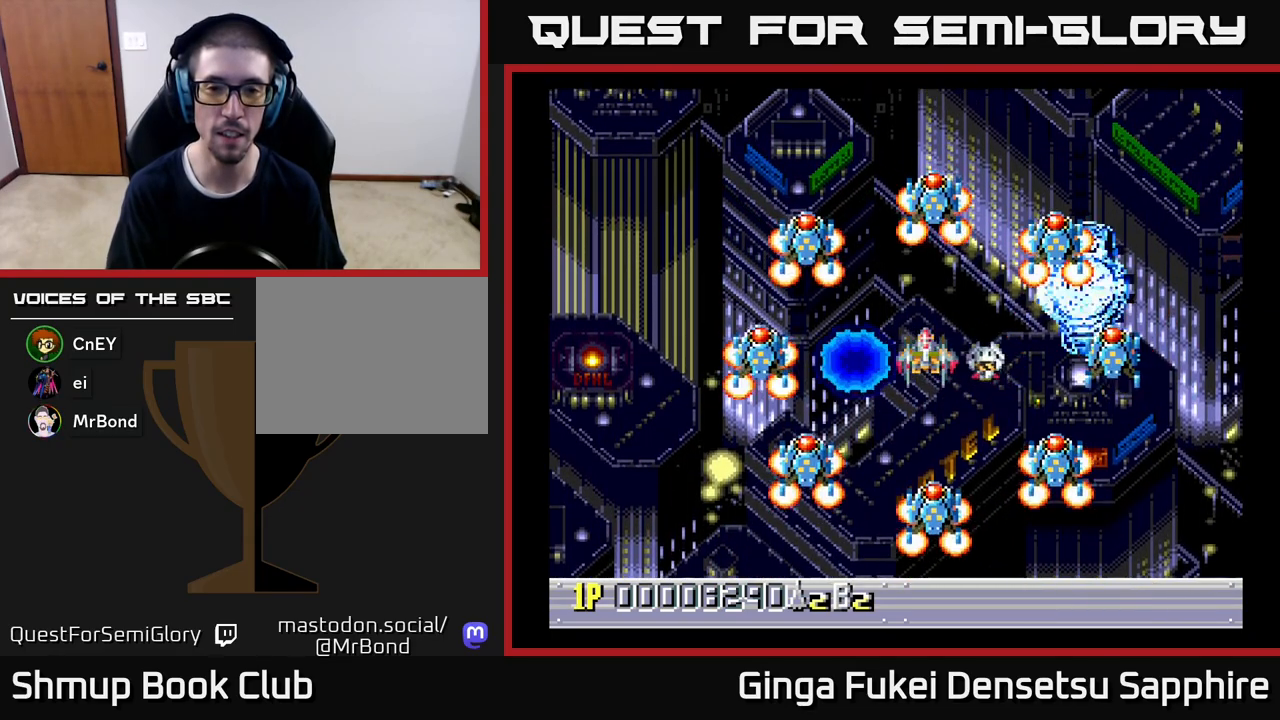
{"buttons": [], "left_stick": "center", "events": [[17, "A", "up"]]}
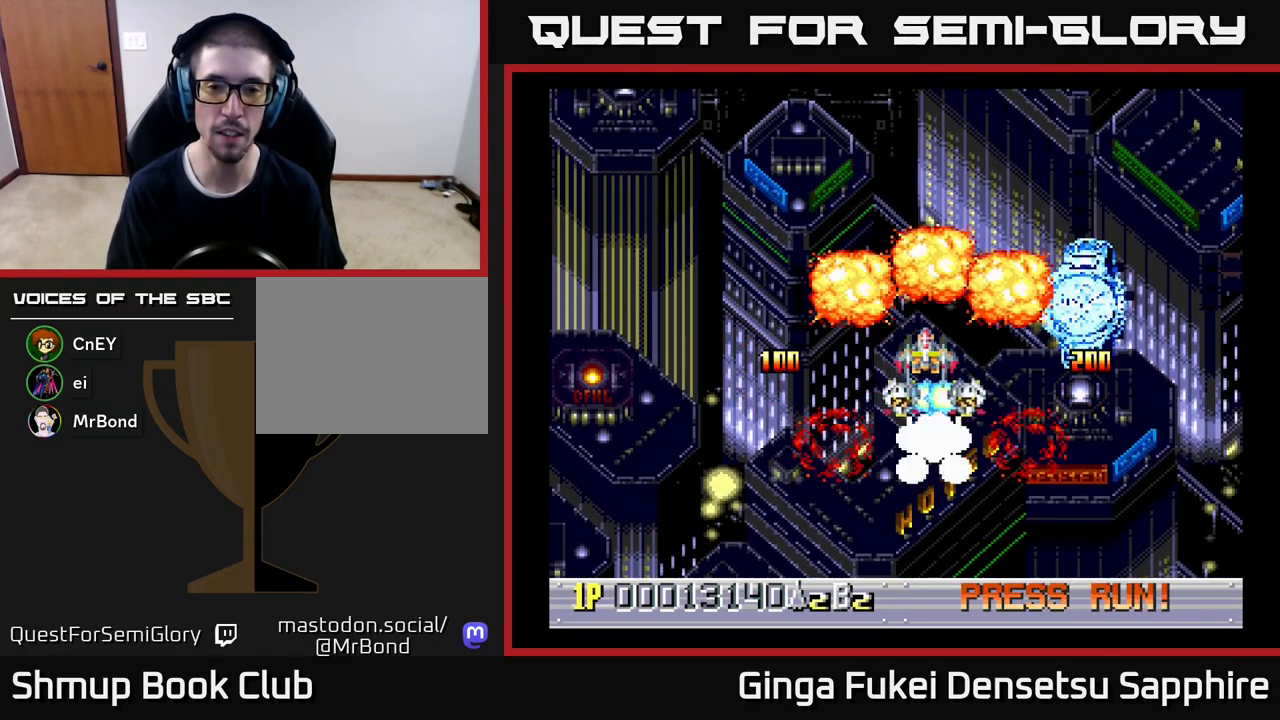
{"buttons": [], "left_stick": "center", "events": []}
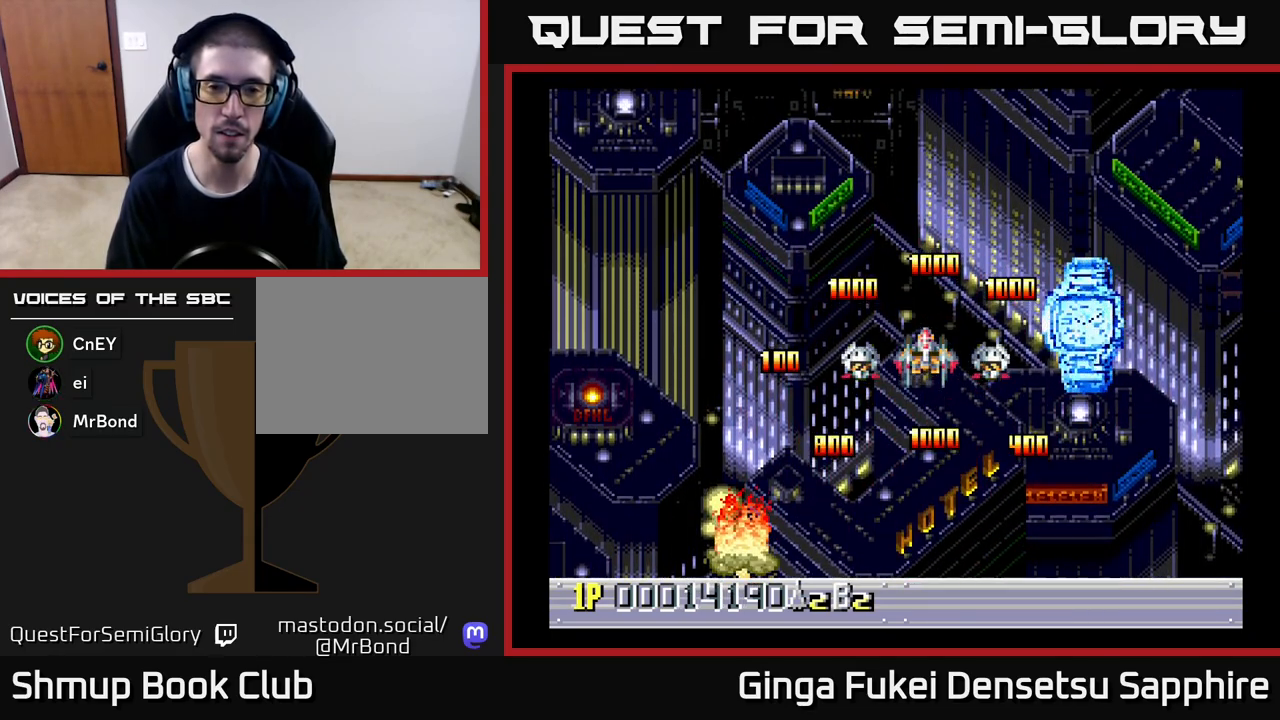
{"buttons": [], "left_stick": "center", "events": []}
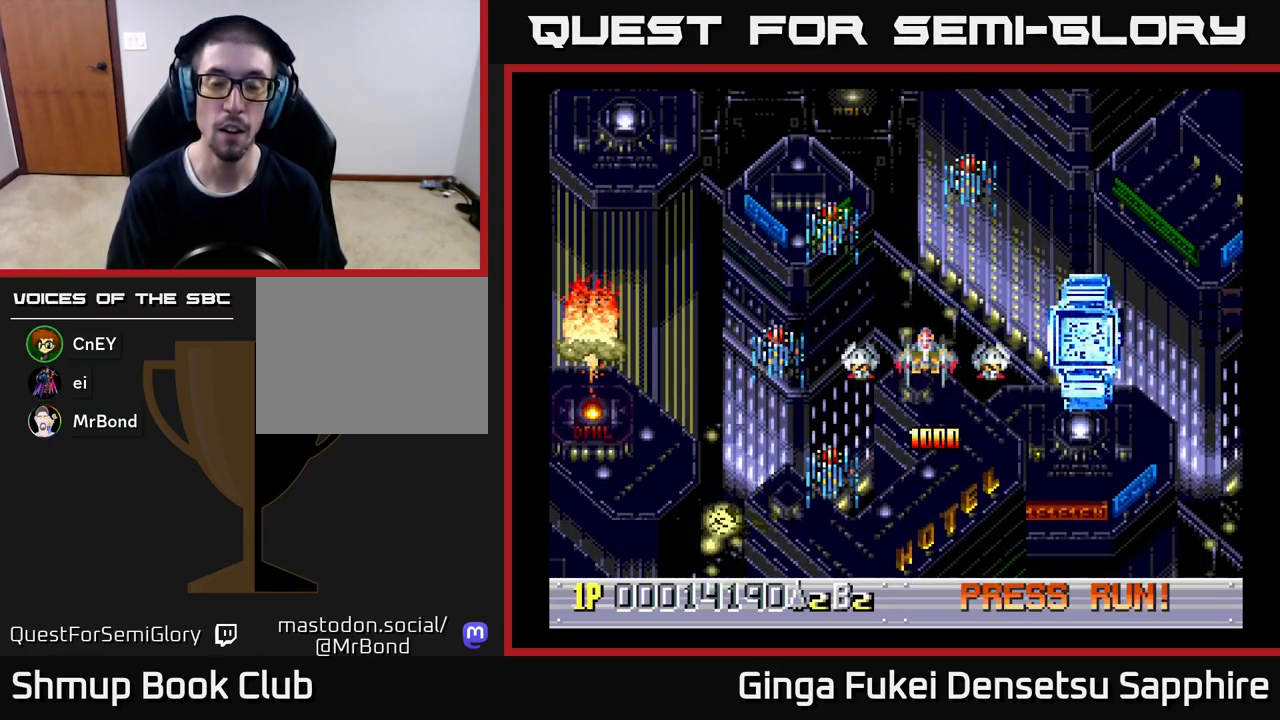
{"buttons": [], "left_stick": "center", "events": []}